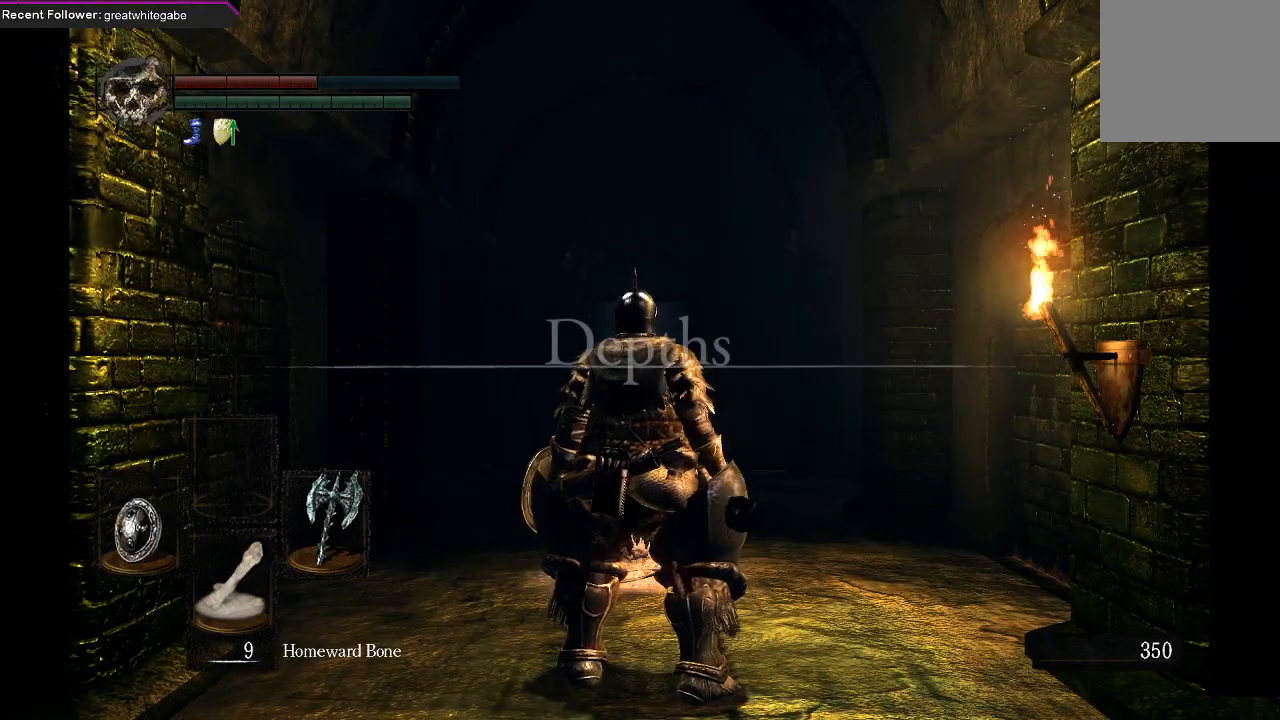
Gameplay with a controller (Xbox layout); each line is a JSON object with the inputs held at the frame after it. "events" lists button and stick changes between this image and that frame as [ms after this image, input, new state], when the widget could be followed in between.
{"buttons": [], "left_stick": "up", "right_stick": "up-left", "events": [[300, "left_stick", "up"], [300, "right_stick", "left"], [367, "right_stick", "up-left"]]}
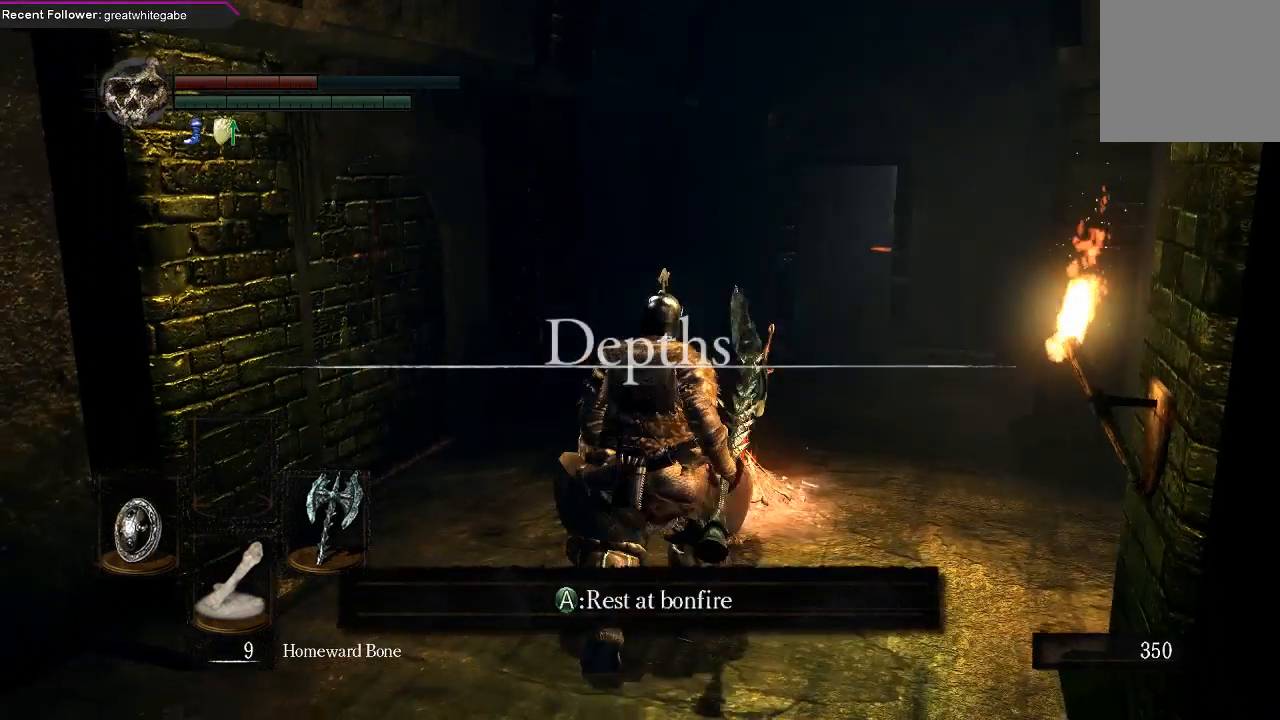
{"buttons": [], "left_stick": "center", "right_stick": "center", "events": [[33, "right_stick", "center"], [267, "A", "down"], [300, "left_stick", "center"], [367, "A", "up"]]}
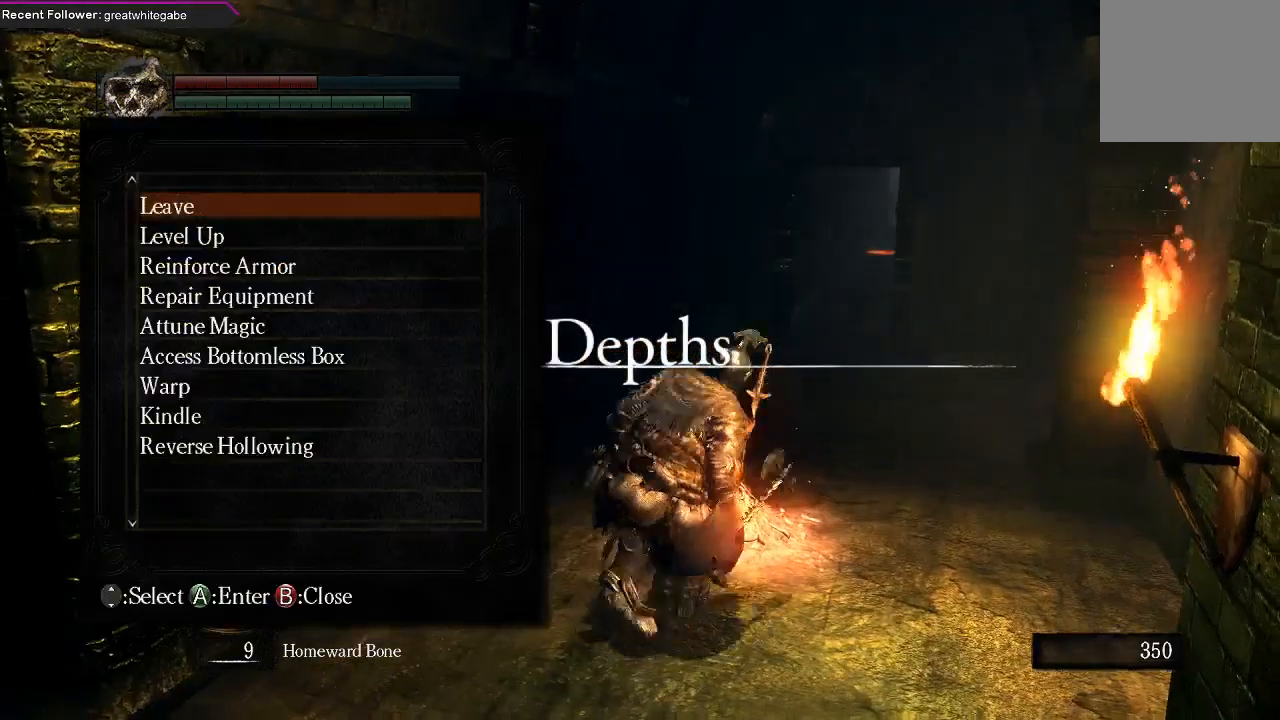
{"buttons": ["DPAD_DOWN"], "left_stick": "center", "right_stick": "center", "events": [[167, "DPAD_DOWN", "down"], [300, "DPAD_DOWN", "up"], [367, "DPAD_DOWN", "down"]]}
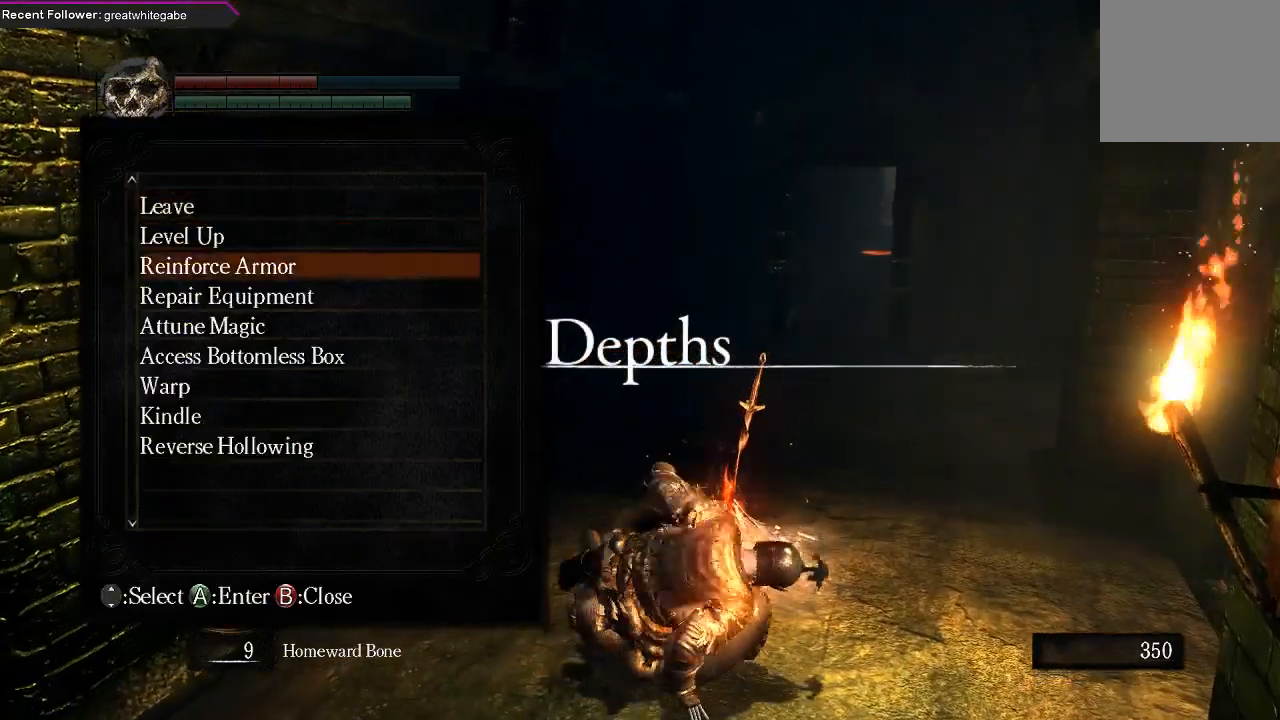
{"buttons": ["DPAD_DOWN"], "left_stick": "center", "right_stick": "center", "events": []}
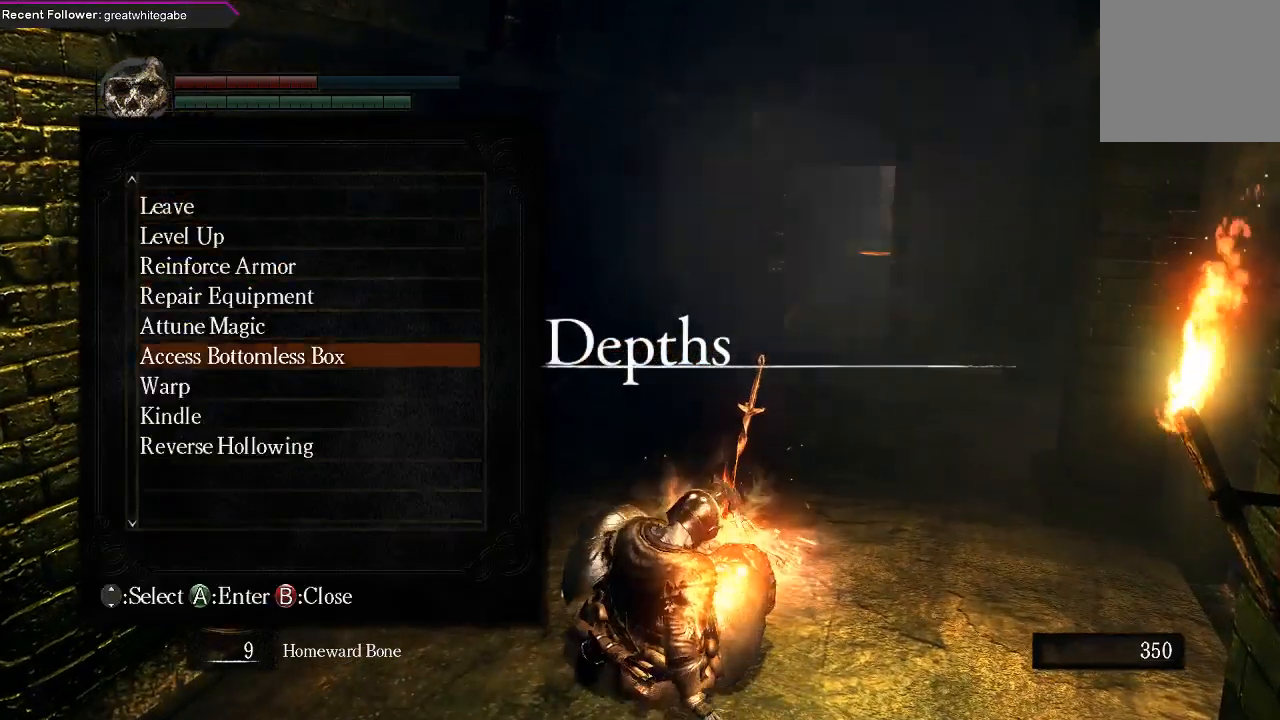
{"buttons": [], "left_stick": "center", "right_stick": "center", "events": [[100, "DPAD_DOWN", "up"], [333, "A", "down"], [433, "A", "up"]]}
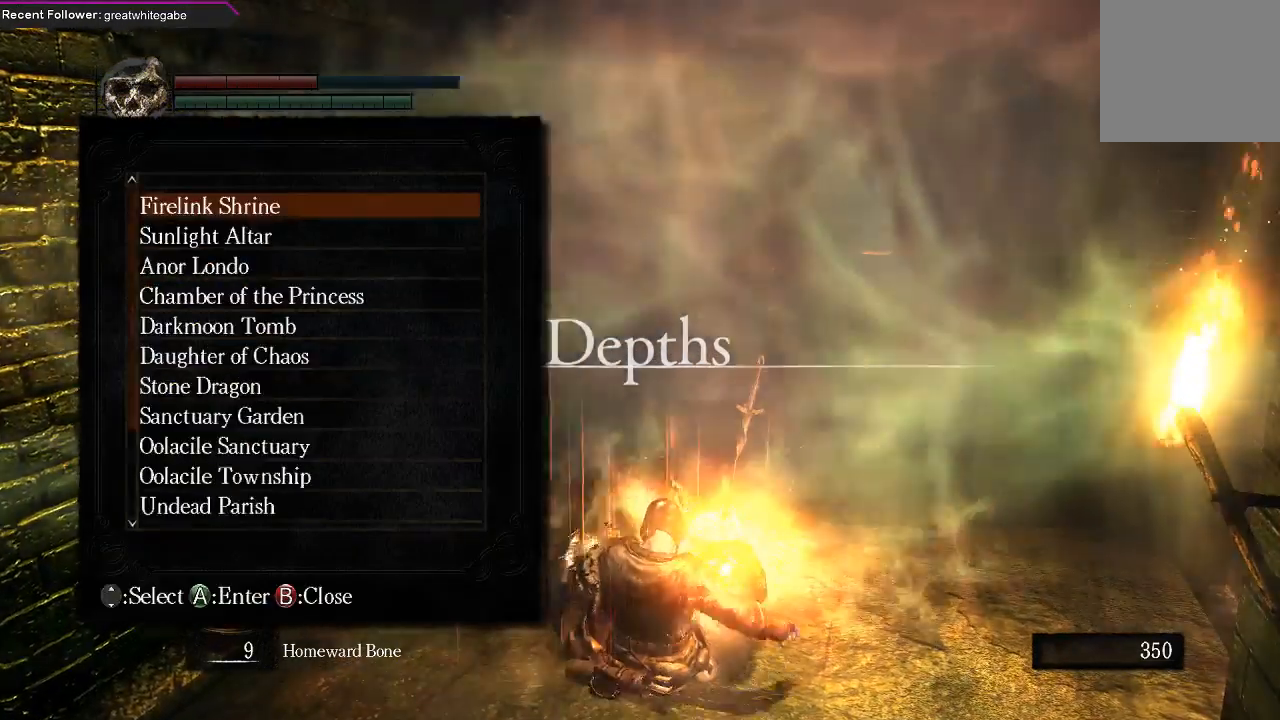
{"buttons": ["DPAD_DOWN"], "left_stick": "center", "right_stick": "center", "events": [[300, "DPAD_DOWN", "down"]]}
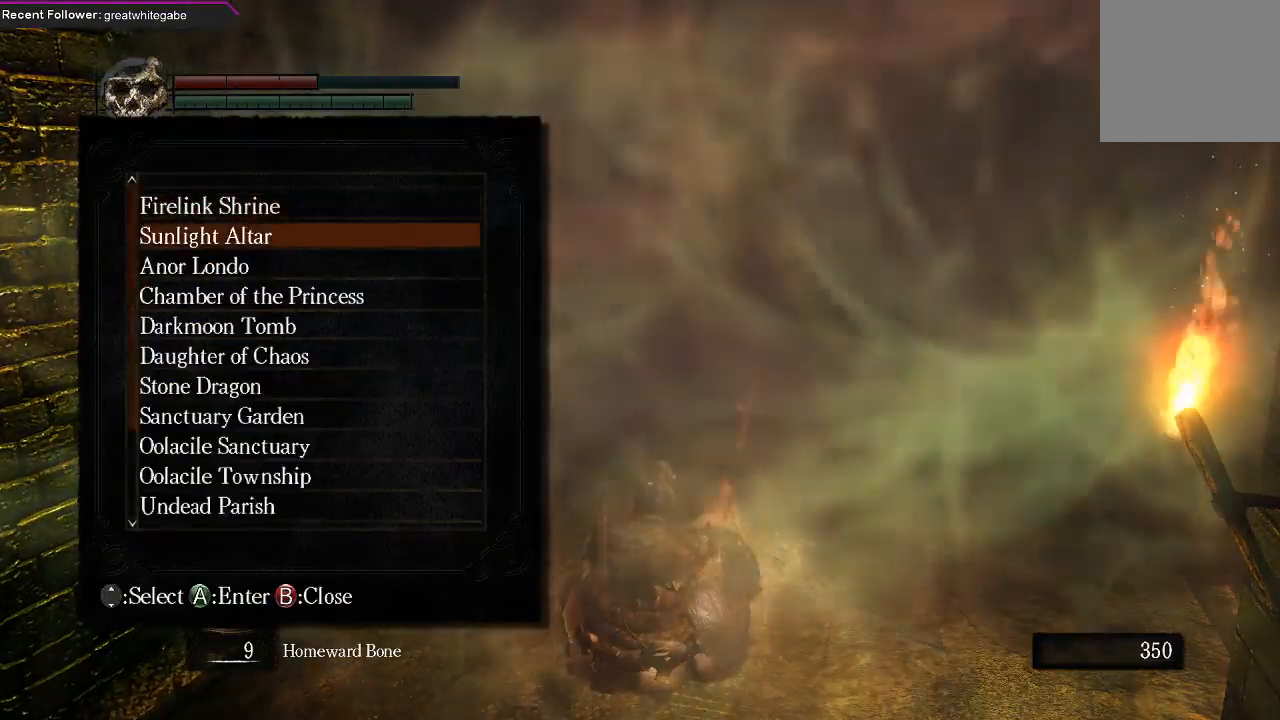
{"buttons": ["DPAD_DOWN"], "left_stick": "center", "right_stick": "center", "events": []}
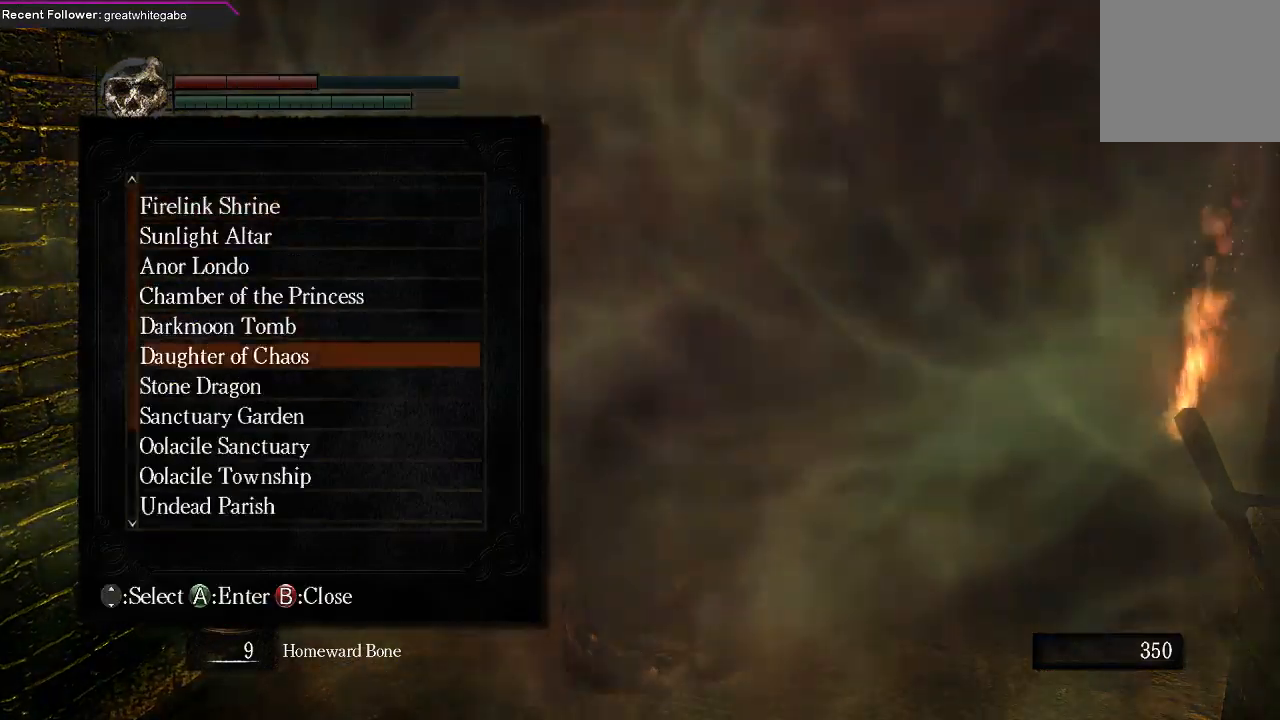
{"buttons": ["DPAD_DOWN"], "left_stick": "center", "right_stick": "center", "events": []}
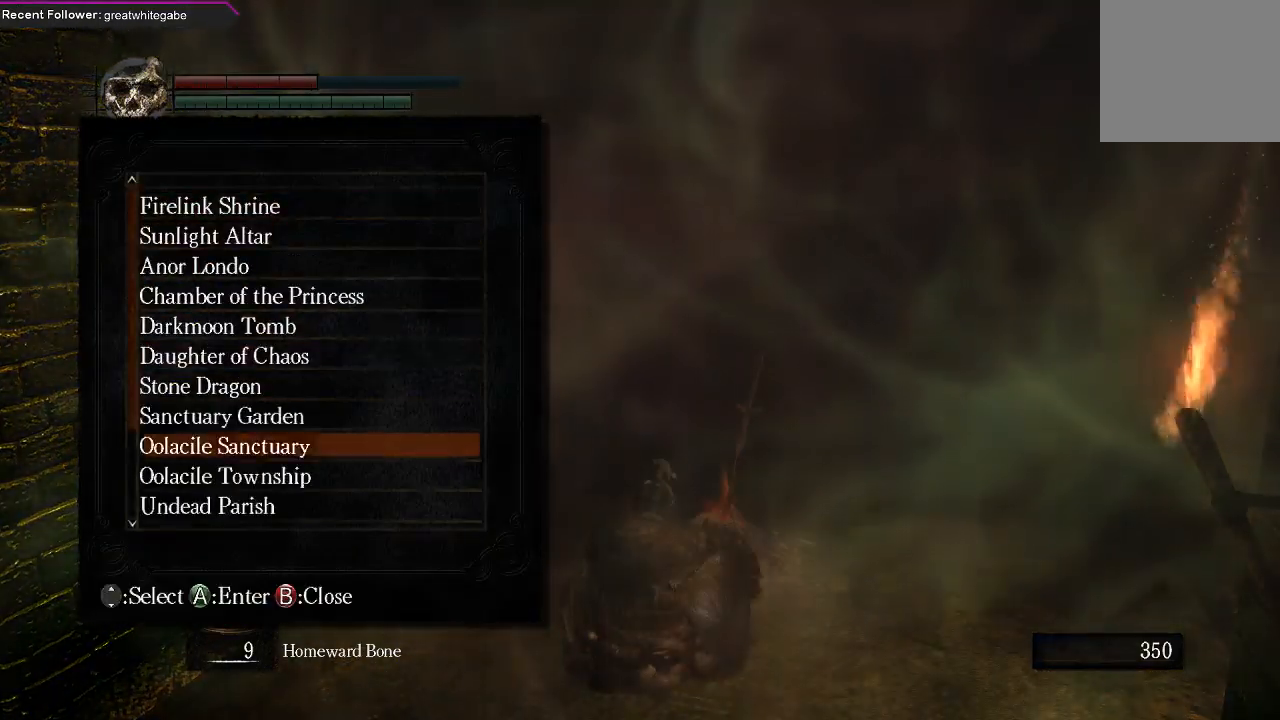
{"buttons": [], "left_stick": "center", "right_stick": "center", "events": [[67, "DPAD_DOWN", "up"], [367, "A", "down"], [500, "A", "up"]]}
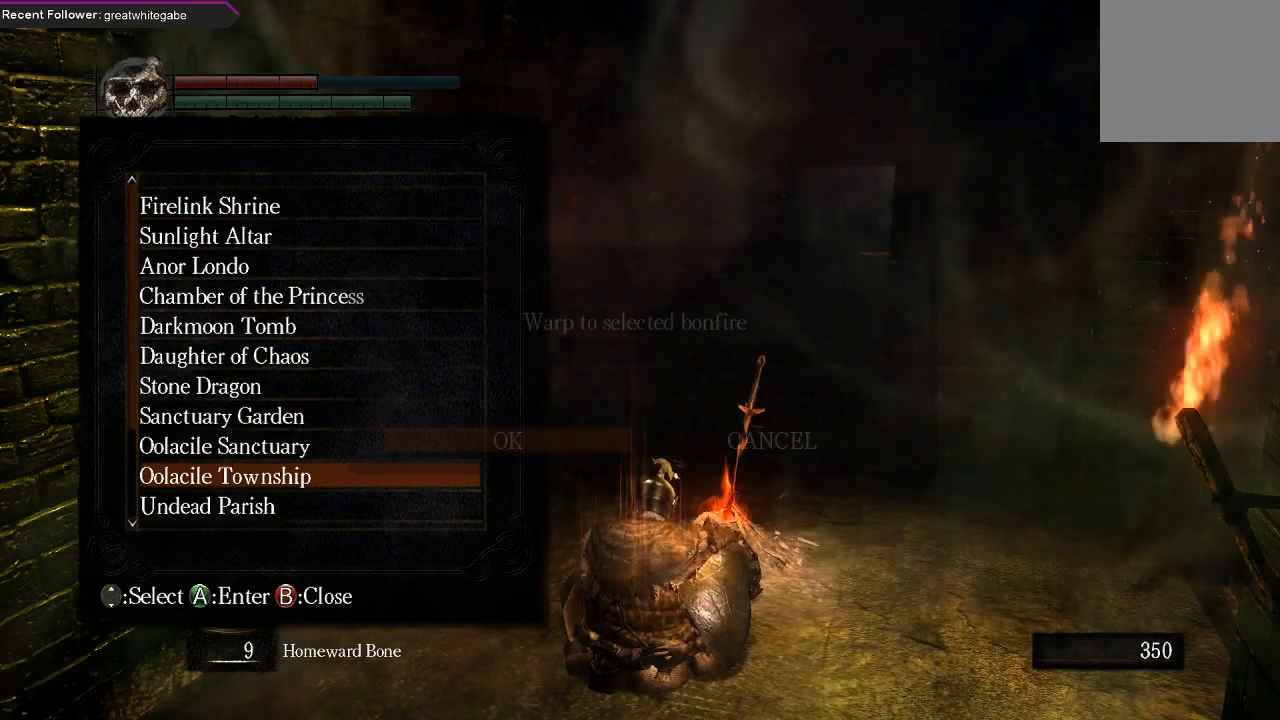
{"buttons": ["A"], "left_stick": "center", "right_stick": "center", "events": [[500, "A", "down"]]}
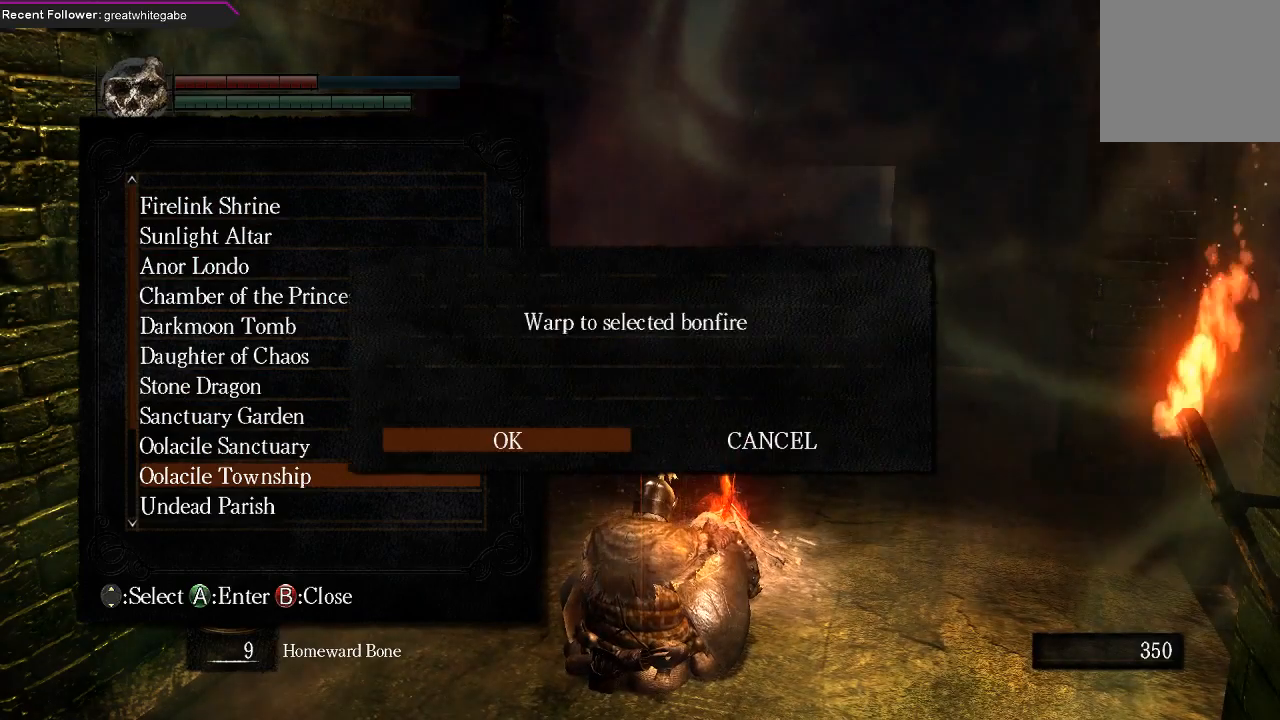
{"buttons": [], "left_stick": "center", "right_stick": "center", "events": [[200, "A", "up"]]}